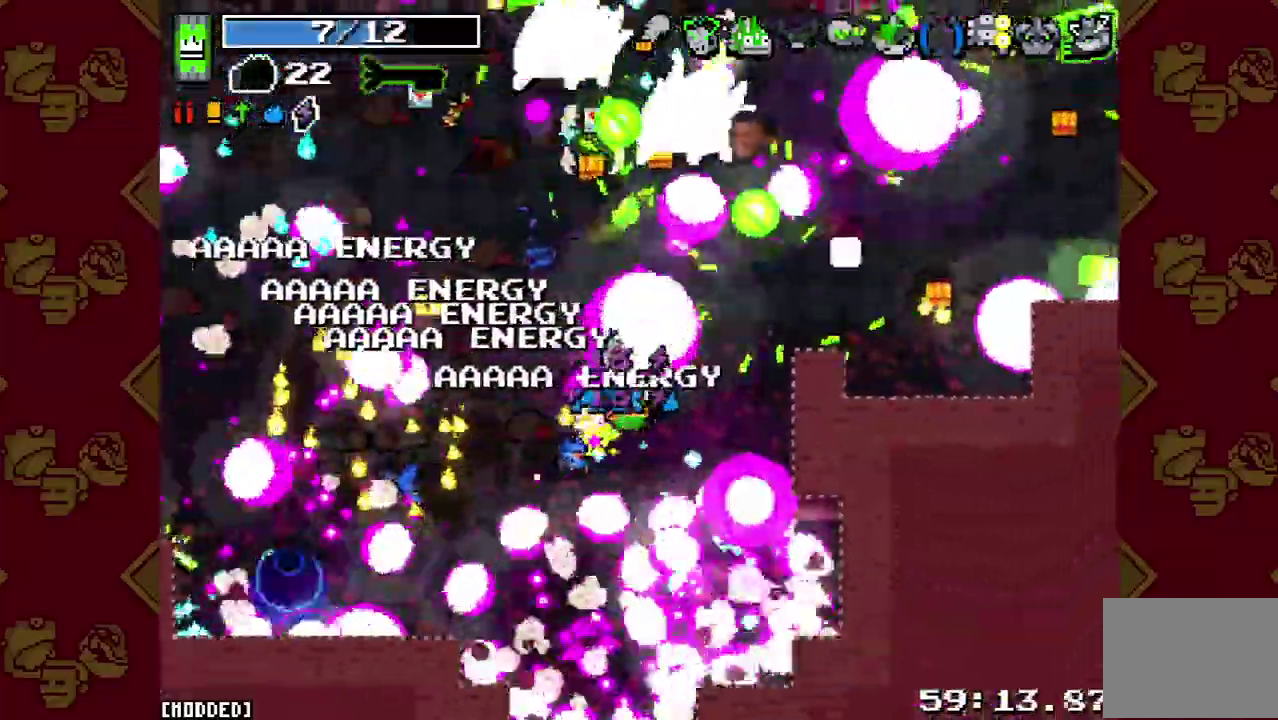
Gameplay with a controller (PlayStation layout); each line is a JSON object with the inputs held at the frame after it. "events" lists button and stick changes between this image and that frame as [ms after this image, input, new state], when the widget could be followed in between. This overlay highlights the sticks when they move; stick clicks (L3 R3) are not distinguishable. Not read: L3 R3.
{"buttons": ["R2"], "left_stick": "up-right", "right_stick": "up"}
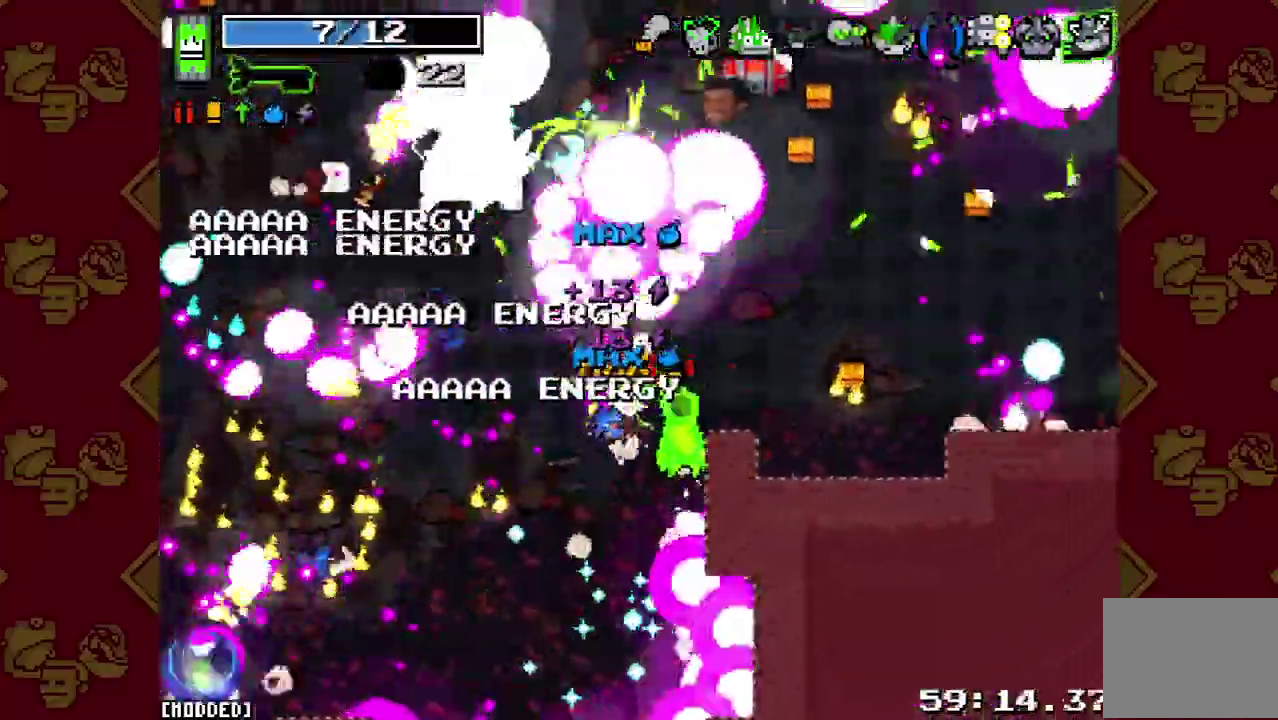
{"buttons": [], "left_stick": "up-right", "right_stick": "up-left"}
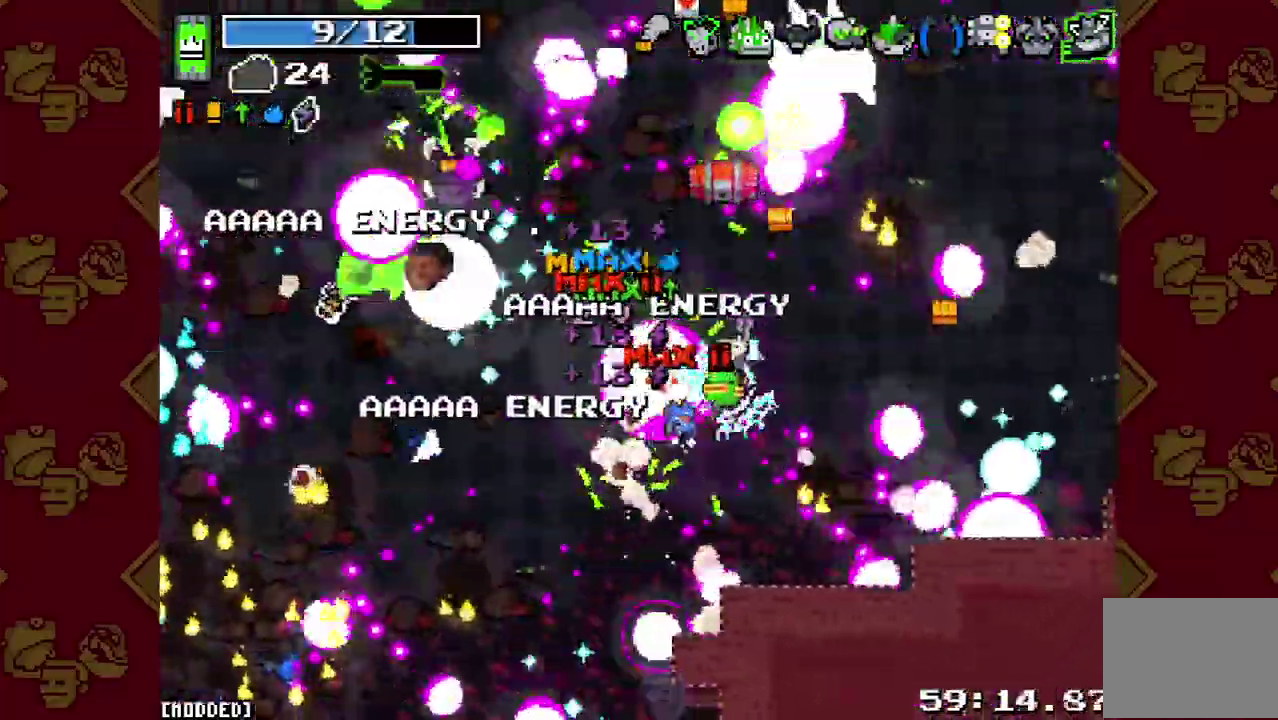
{"buttons": ["R2"], "left_stick": "up-right", "right_stick": "up", "events": [[33, "R2", "down"], [167, "L1", "down"], [167, "R2", "up"], [200, "right_stick", "up"], [233, "L1", "up"], [400, "R2", "down"]]}
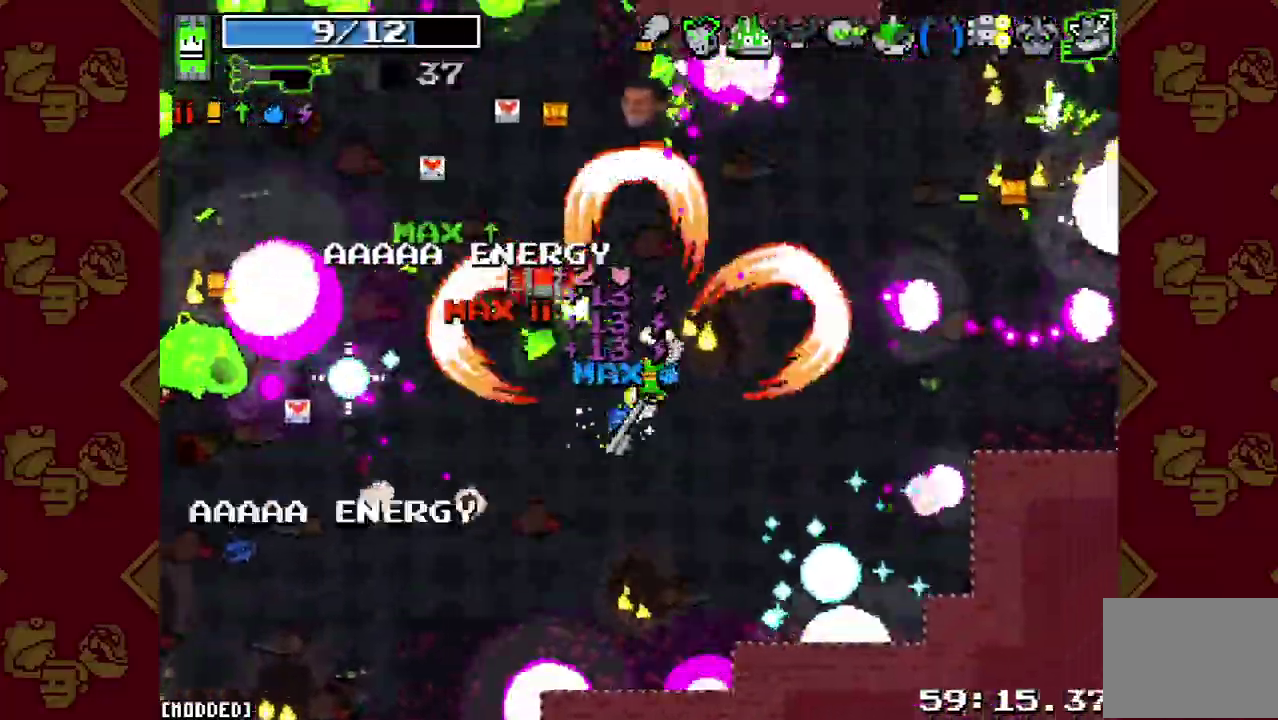
{"buttons": [], "left_stick": "up-left", "right_stick": "up-left"}
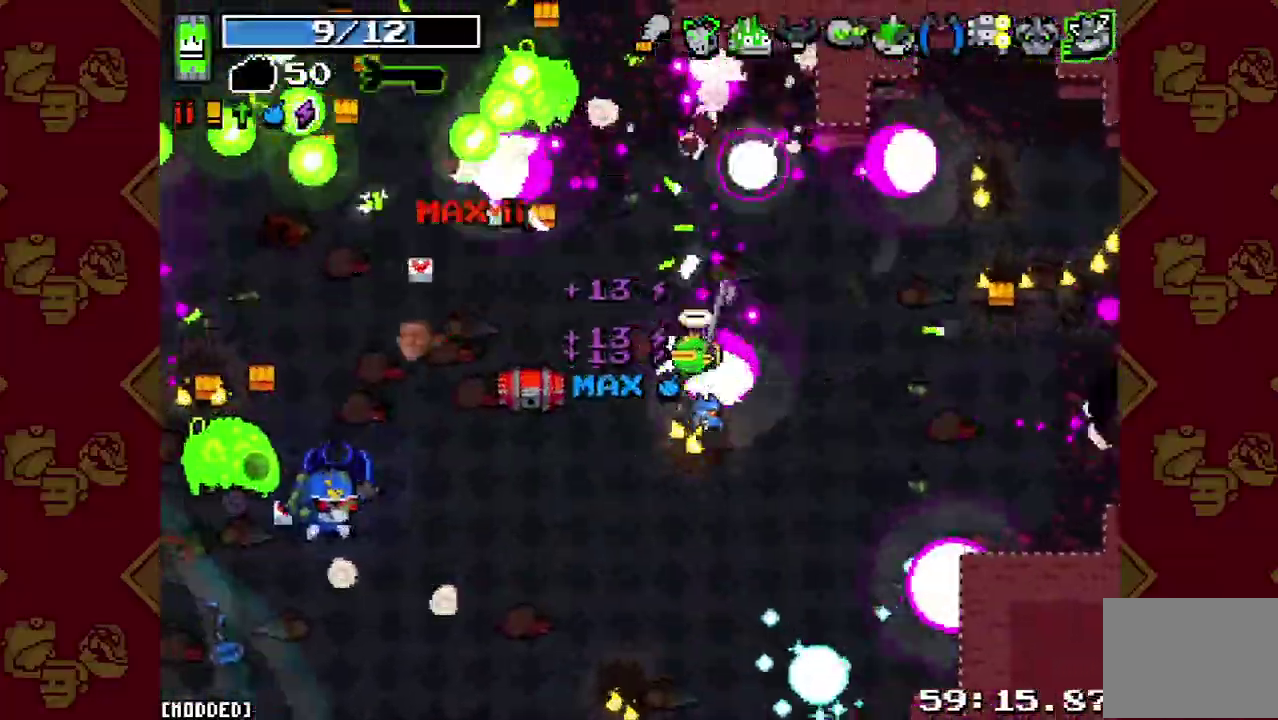
{"buttons": [], "left_stick": "up", "right_stick": "up-left"}
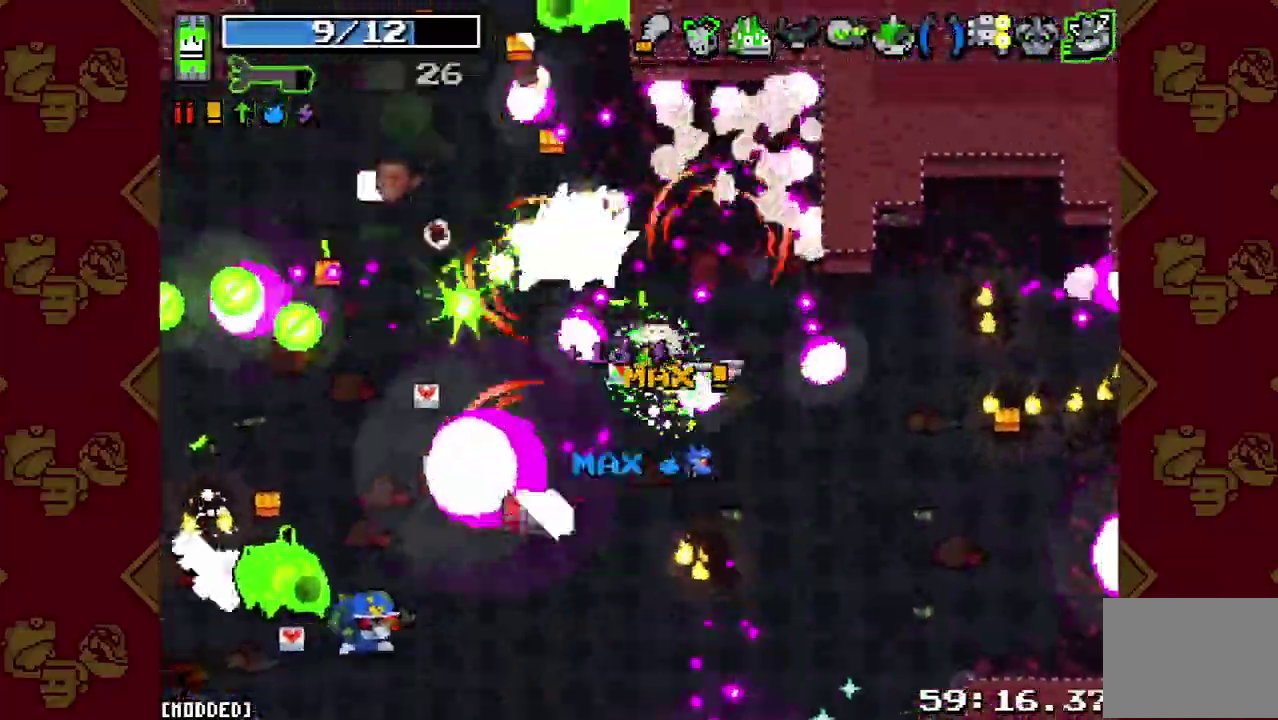
{"buttons": [], "left_stick": "left", "right_stick": "up-left", "events": [[167, "R2", "down"], [300, "right_stick", "left"], [333, "R2", "up"], [433, "right_stick", "up-left"], [500, "left_stick", "left"]]}
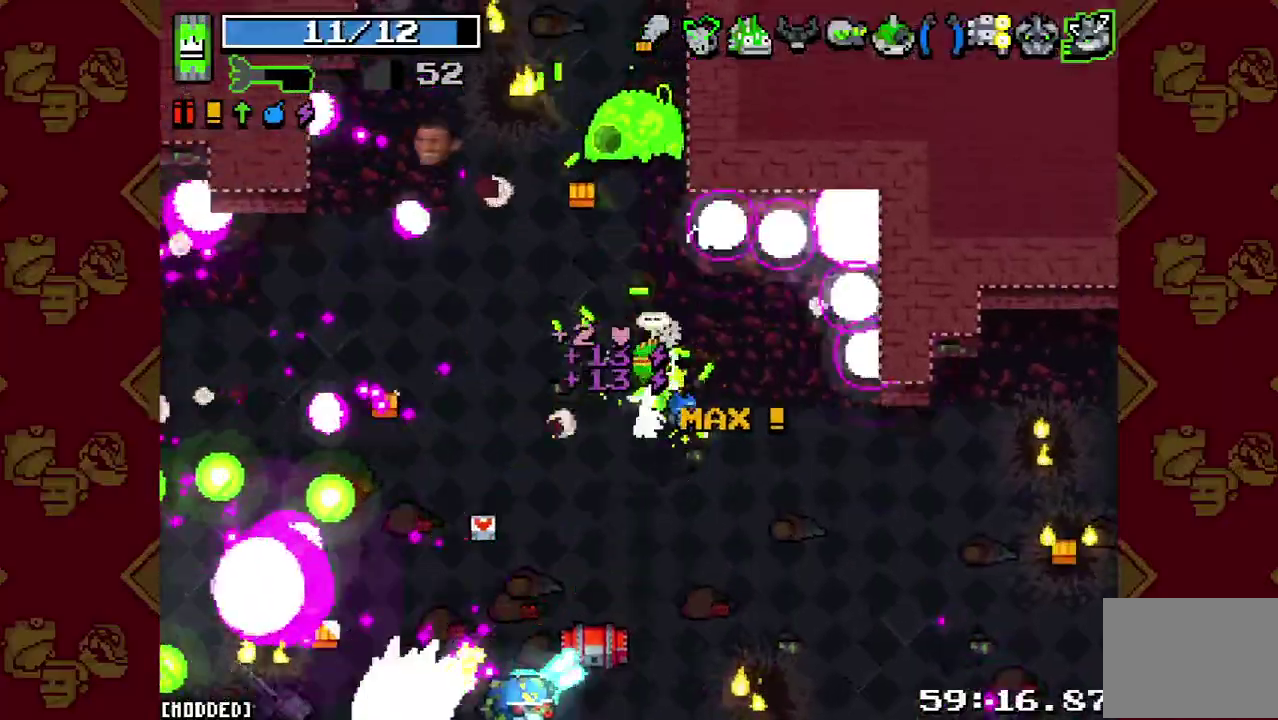
{"buttons": ["L1"], "left_stick": "up-left", "right_stick": "up", "events": [[33, "L1", "down"], [100, "right_stick", "up"], [133, "L1", "up"], [133, "R2", "down"], [267, "R2", "up"], [367, "R2", "down"], [367, "left_stick", "up-left"], [433, "L1", "down"], [467, "R2", "up"]]}
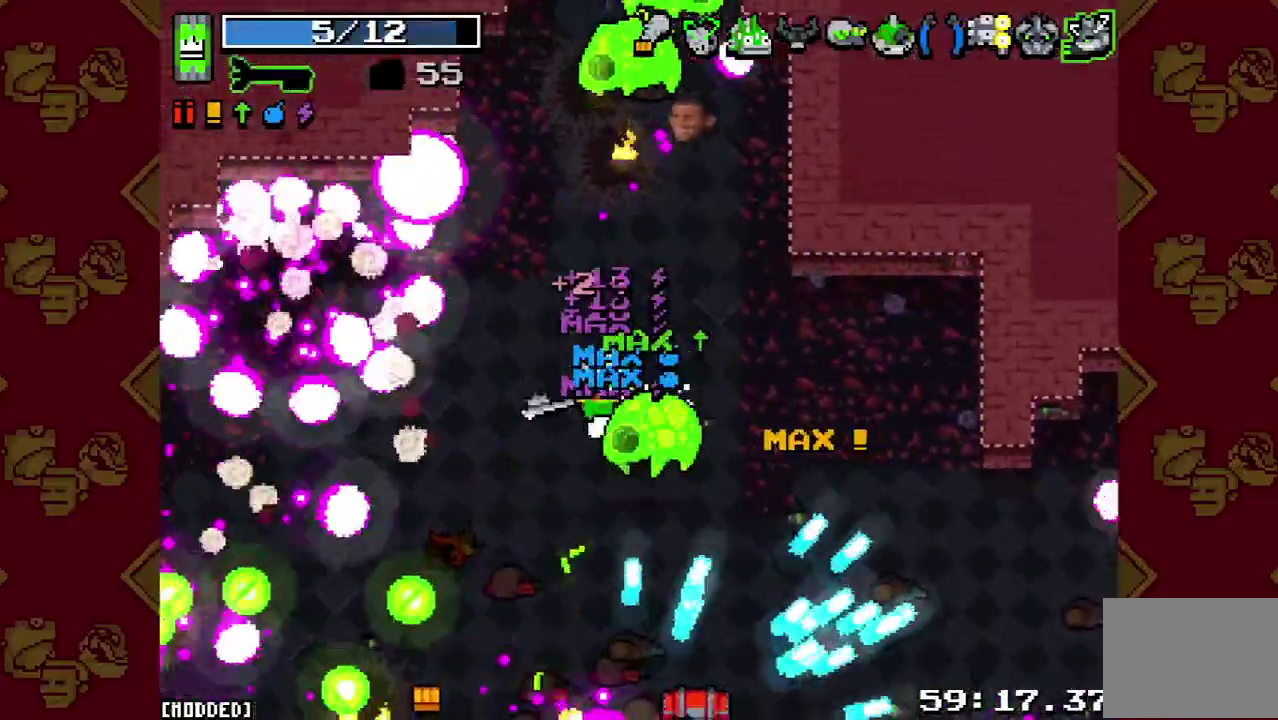
{"buttons": [], "left_stick": "left", "right_stick": "down-right", "events": [[67, "L1", "up"], [100, "R2", "down"], [233, "R2", "up"], [300, "right_stick", "up-right"], [433, "right_stick", "down-right"], [500, "left_stick", "left"]]}